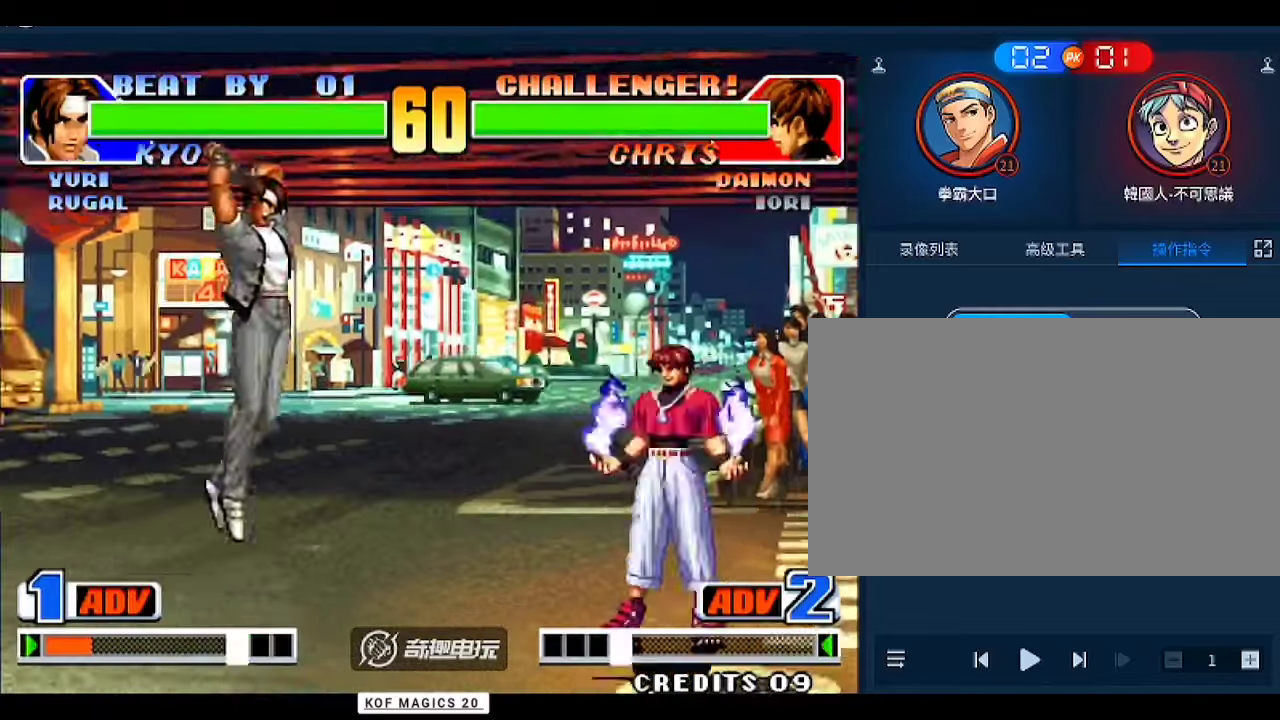
Gameplay with a controller (arcade stick); each line is a JSON object with the inputs held at the frame after it. "events" lists button and stick changes between this image and that frame as [ms after this image, input, new state], when the widget could be followed in between. Not read: L3 R3.
{"buttons": [], "left_stick": "center", "events": [[233, "B", "down"], [300, "B", "up"], [333, "left_stick", "center"]]}
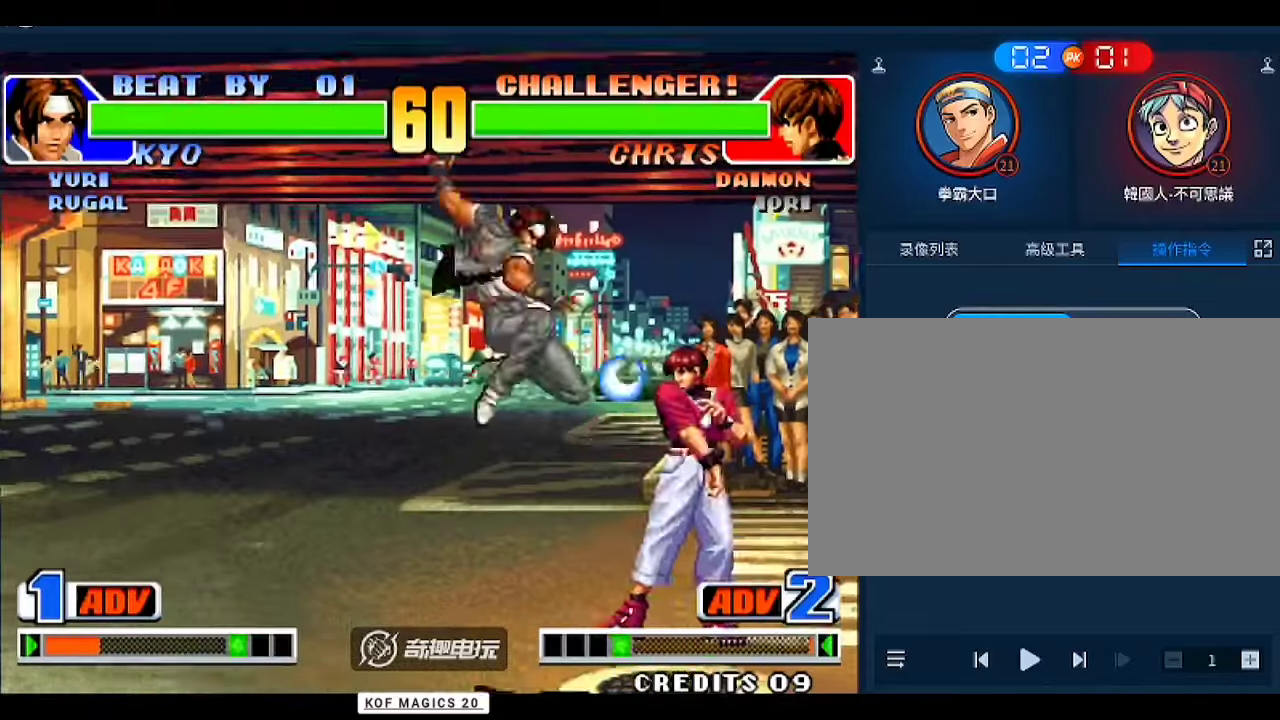
{"buttons": [], "left_stick": "center", "events": [[167, "left_stick", "up-right"], [267, "left_stick", "center"]]}
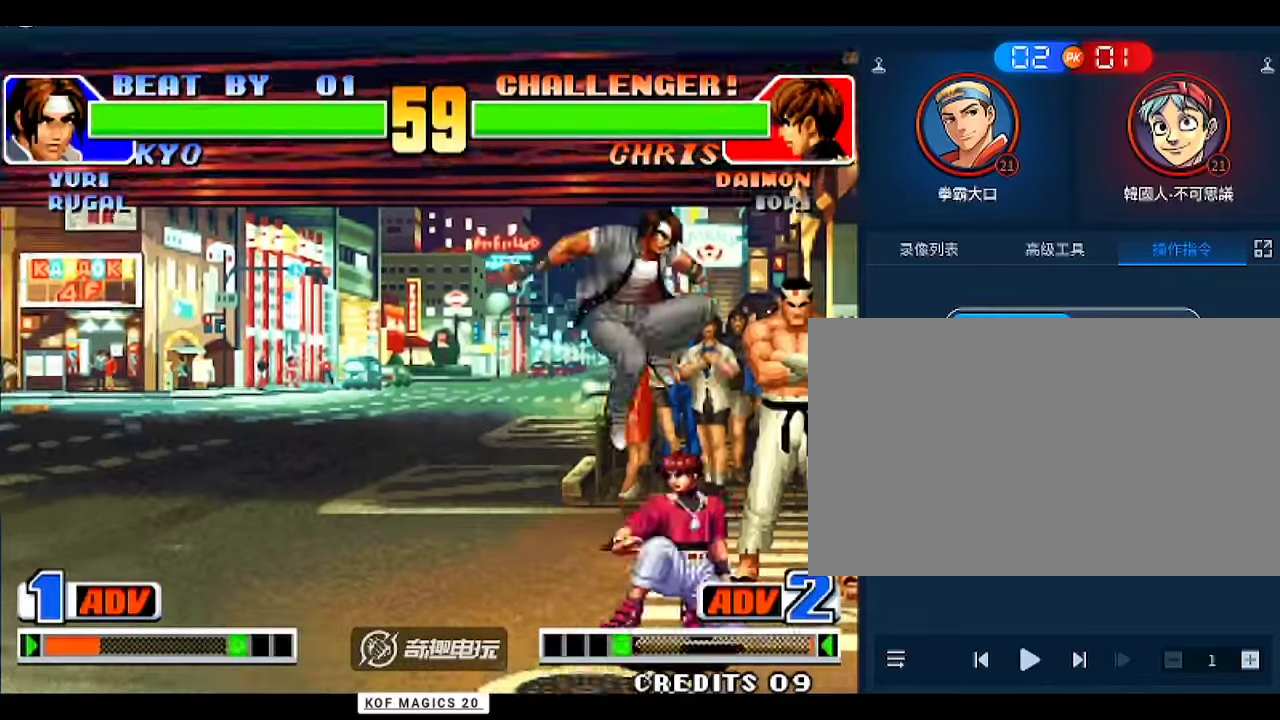
{"buttons": [], "left_stick": "down", "events": [[133, "B", "down"], [133, "left_stick", "down"], [200, "B", "up"], [433, "A", "down"], [467, "A", "up"]]}
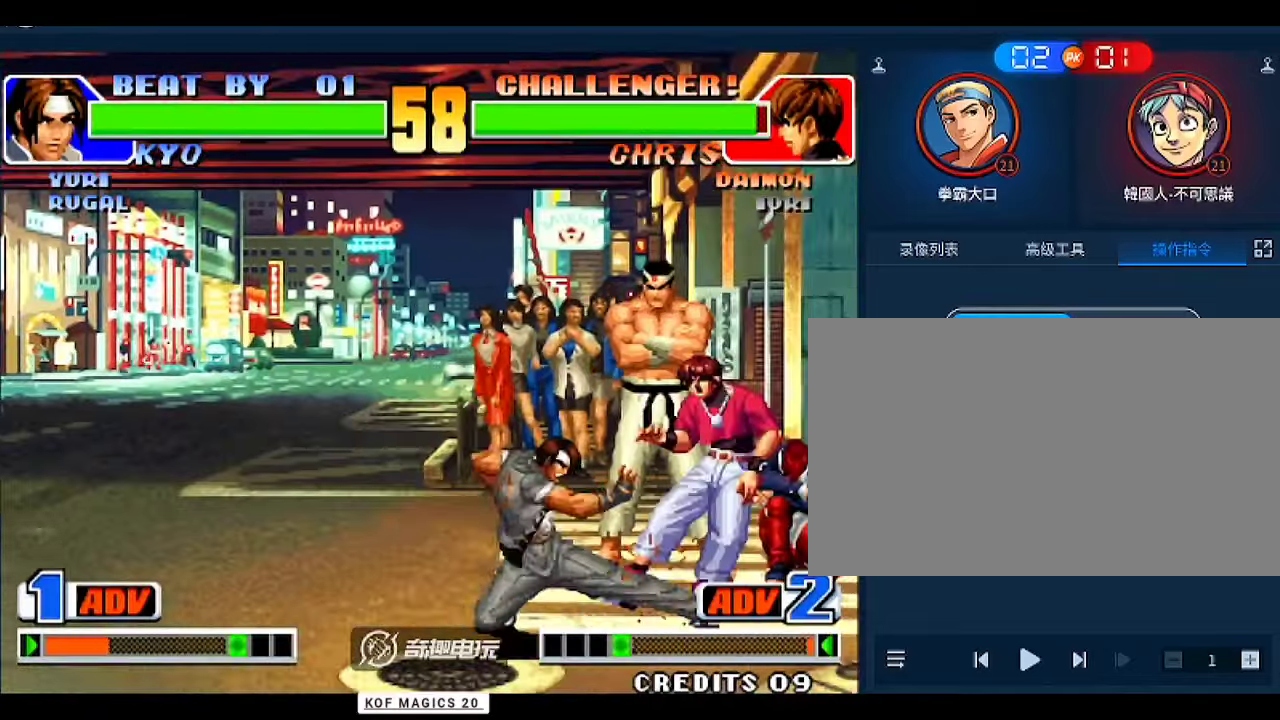
{"buttons": [], "left_stick": "center", "events": [[33, "left_stick", "right"], [100, "left_stick", "center"], [167, "left_stick", "down"], [233, "left_stick", "right"], [267, "A", "down"], [333, "A", "up"], [333, "left_stick", "center"]]}
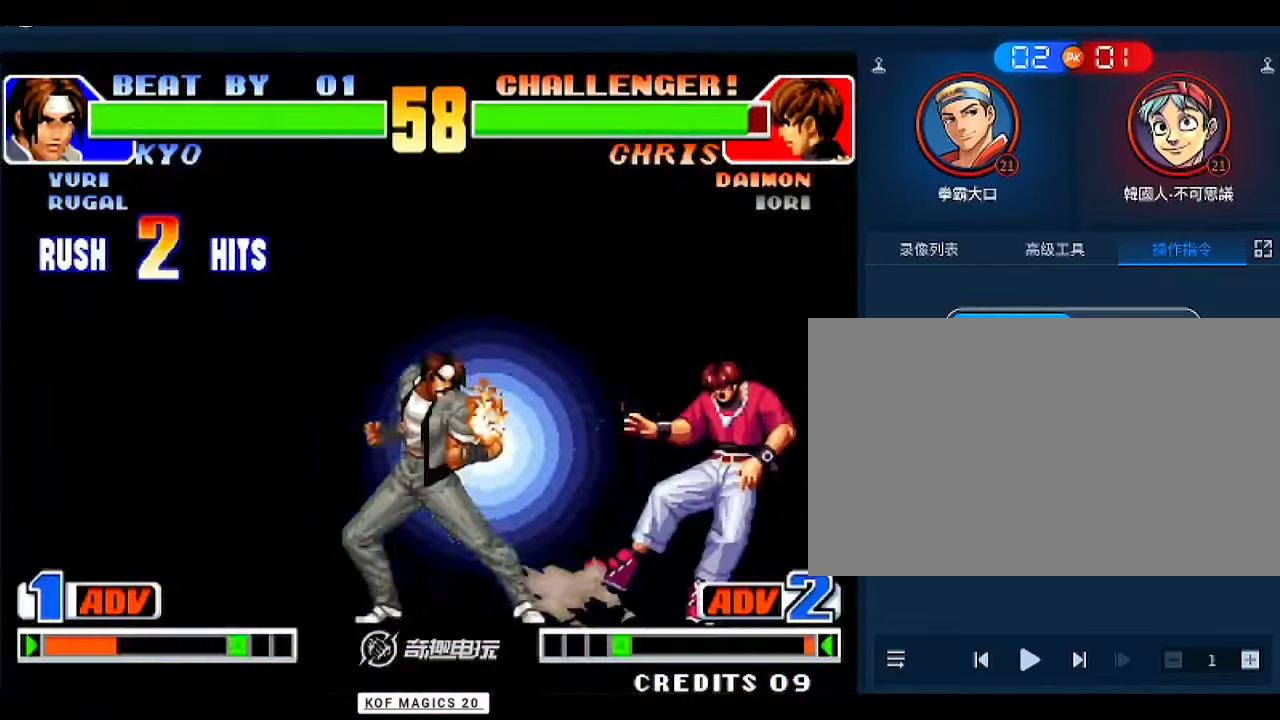
{"buttons": ["A", "B", "C", "D"], "left_stick": "down", "events": [[200, "left_stick", "down"], [300, "C", "down"], [333, "B", "down"], [333, "D", "down"], [333, "left_stick", "up"], [400, "A", "down"], [400, "left_stick", "right"], [467, "left_stick", "down"]]}
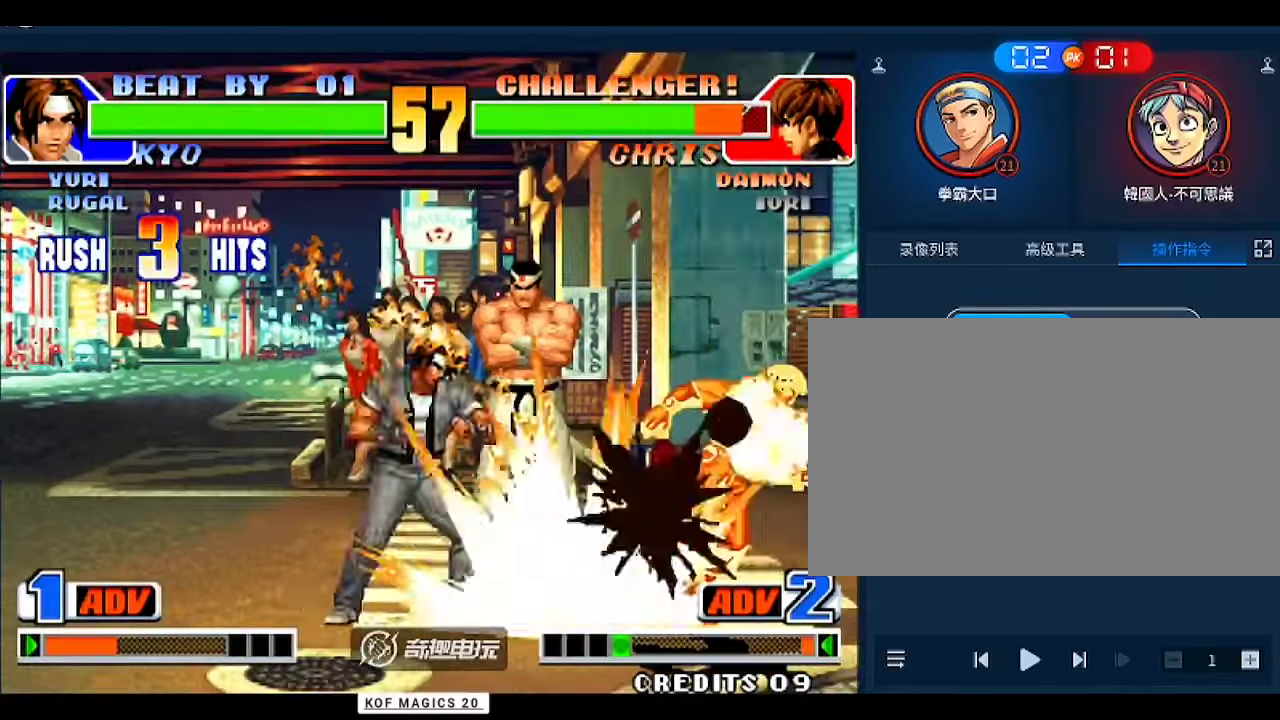
{"buttons": [], "left_stick": "center", "events": [[33, "left_stick", "left"], [100, "left_stick", "center"], [133, "A", "up"], [133, "D", "up"], [200, "A", "down"], [200, "D", "down"], [200, "left_stick", "down"], [267, "A", "up"], [300, "A", "down"], [333, "A", "up"], [333, "left_stick", "center"], [433, "B", "up"], [433, "C", "up"], [500, "D", "up"]]}
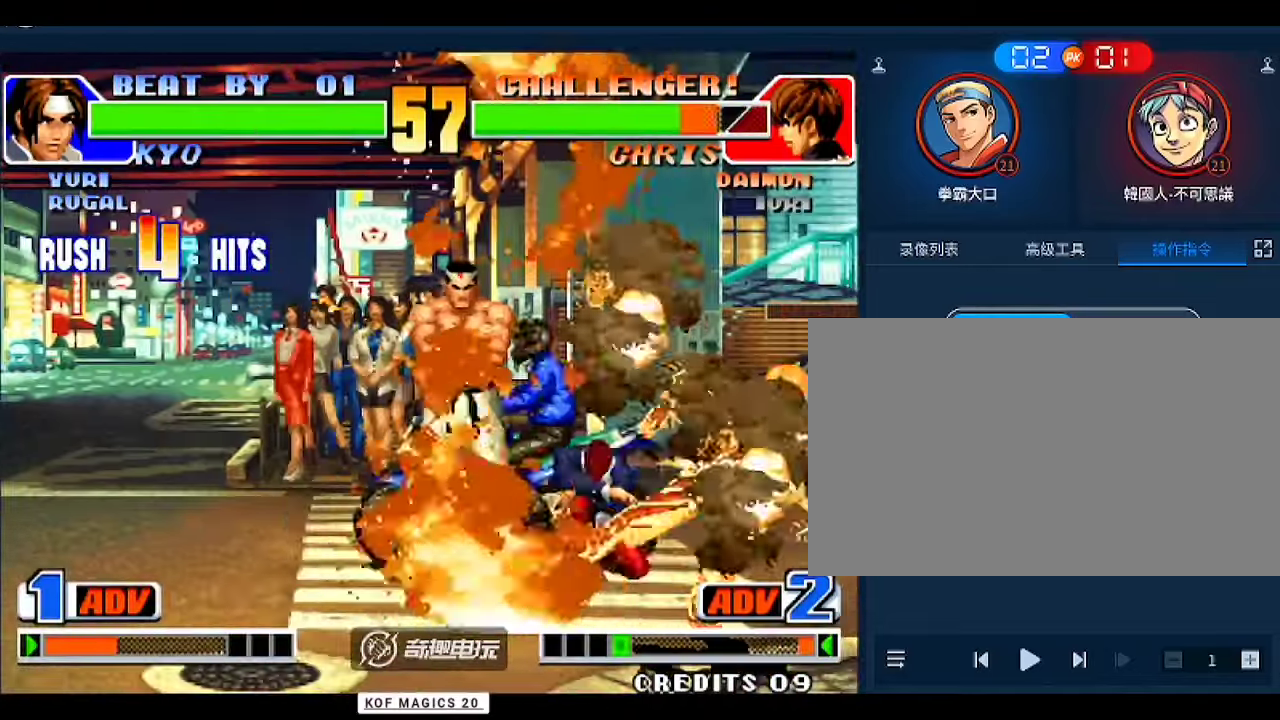
{"buttons": [], "left_stick": "center", "events": []}
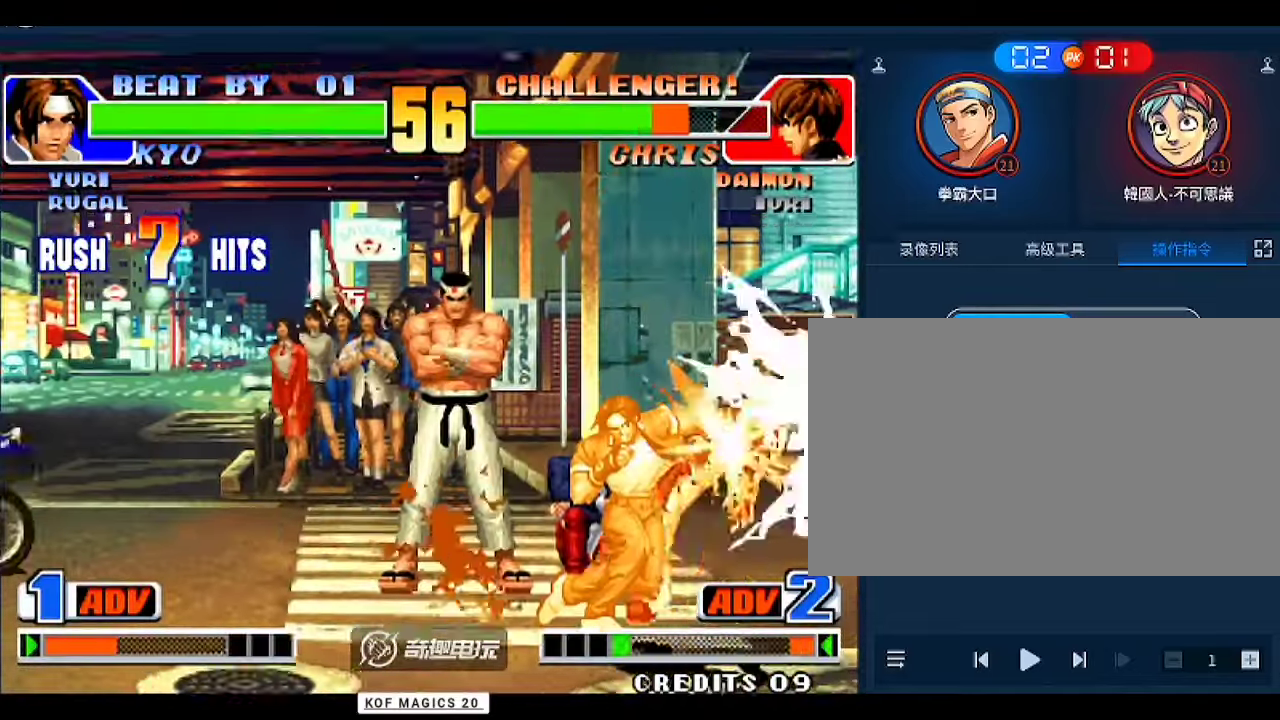
{"buttons": [], "left_stick": "center", "events": []}
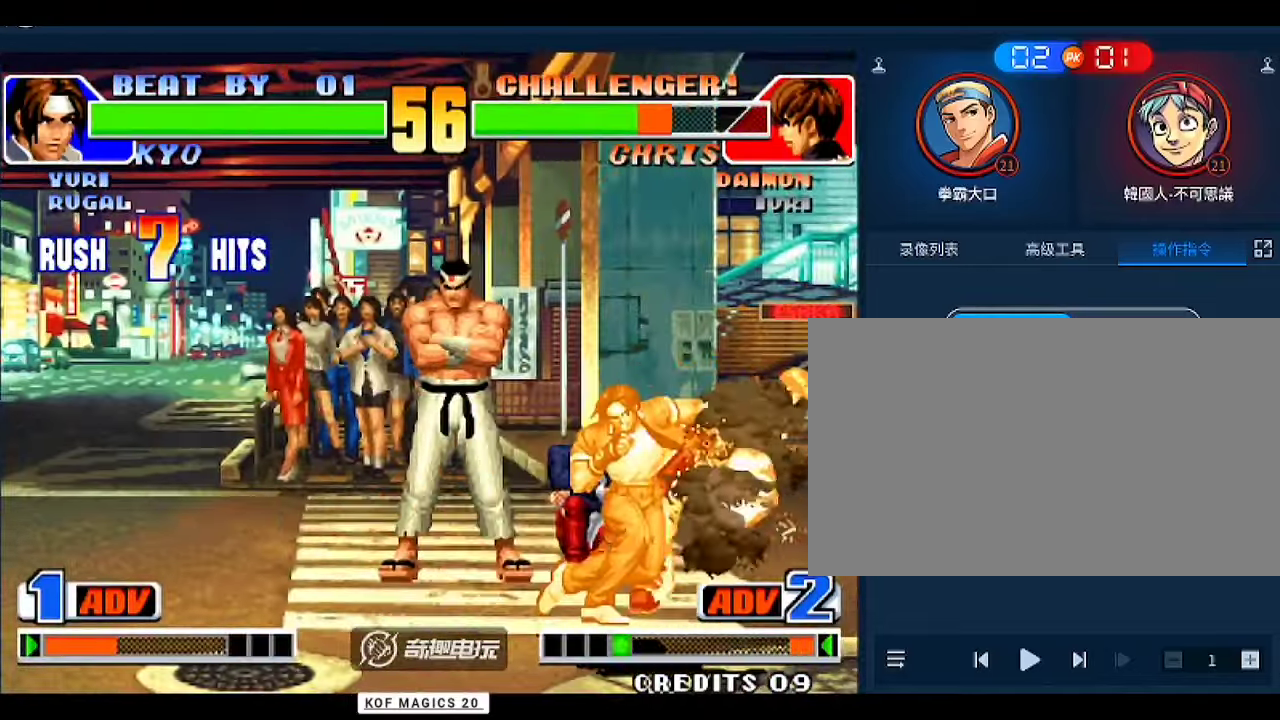
{"buttons": [], "left_stick": "center", "events": []}
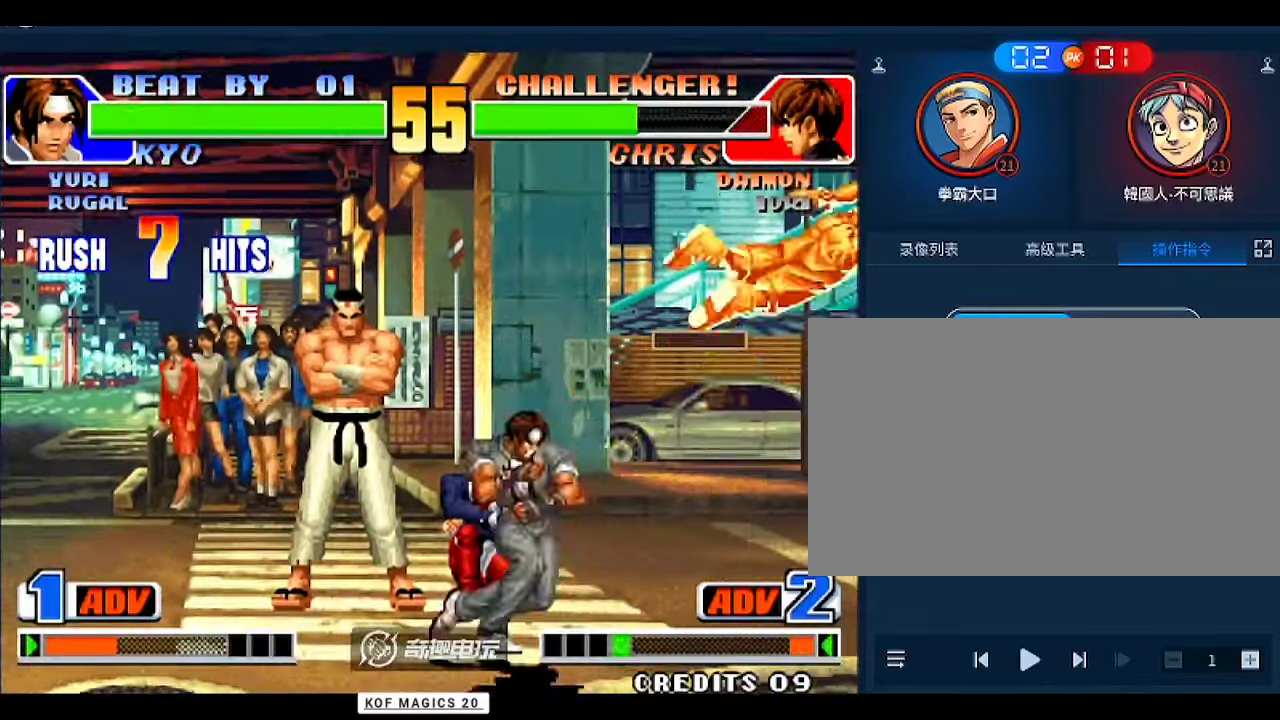
{"buttons": [], "left_stick": "right", "events": [[333, "left_stick", "down"], [467, "left_stick", "right"]]}
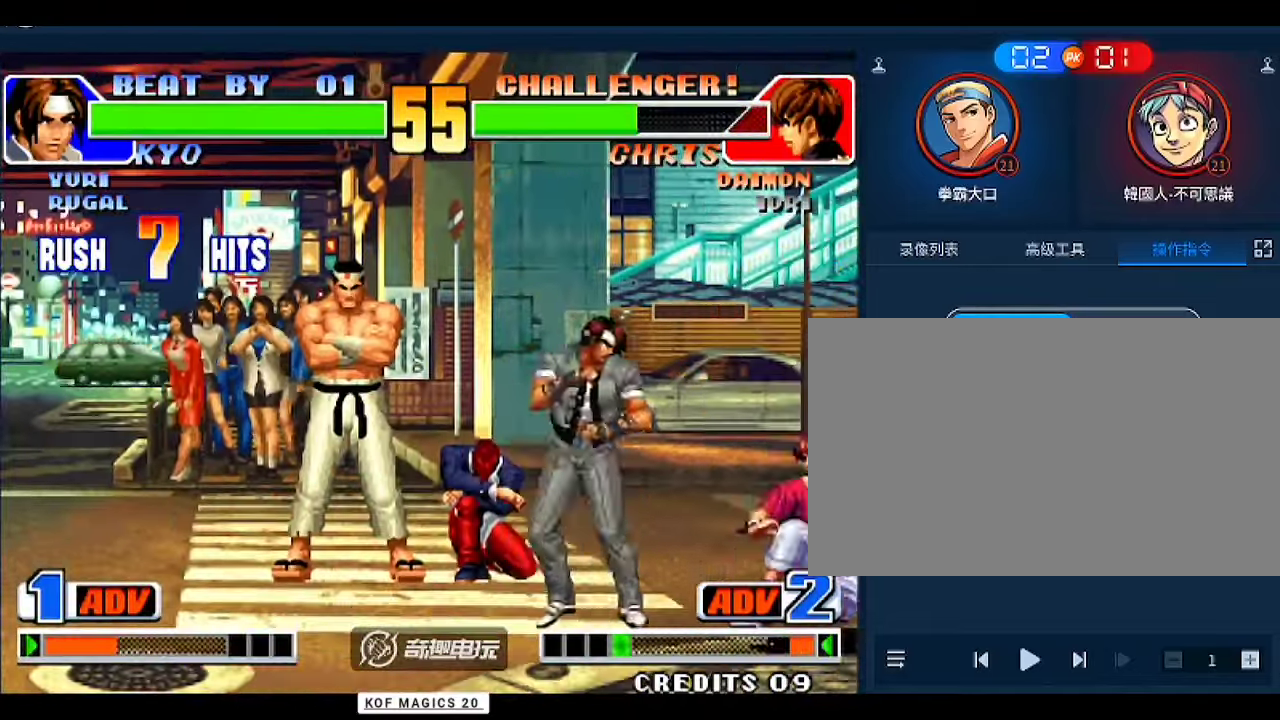
{"buttons": [], "left_stick": "down-left", "events": [[100, "left_stick", "left"], [333, "left_stick", "down-left"]]}
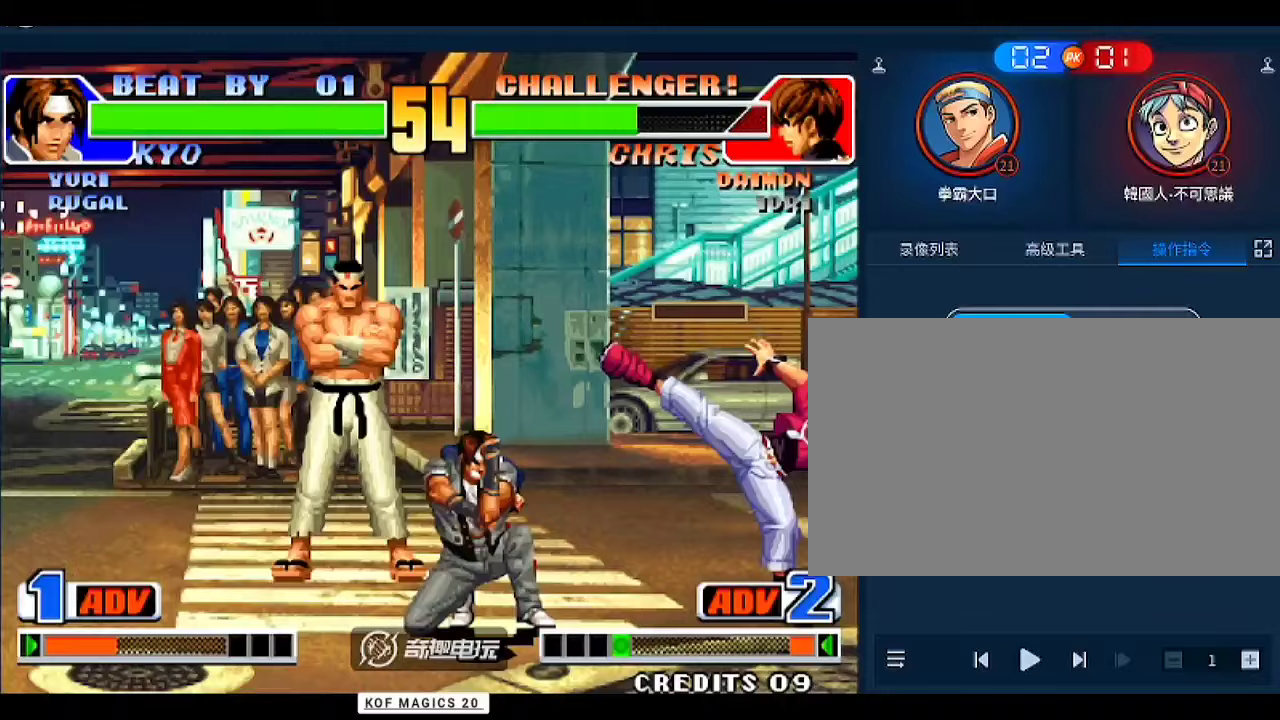
{"buttons": [], "left_stick": "down", "events": [[233, "left_stick", "right"], [400, "D", "down"], [433, "left_stick", "center"], [500, "D", "up"], [500, "left_stick", "down"]]}
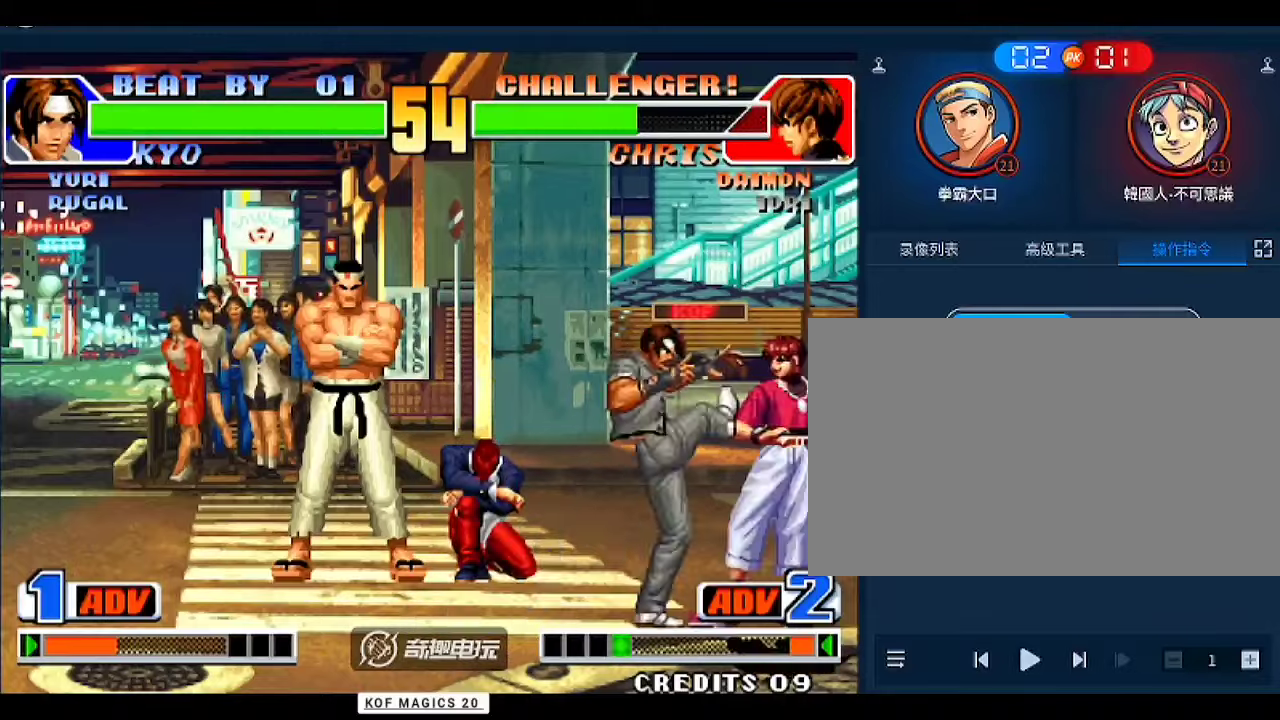
{"buttons": [], "left_stick": "center", "events": [[100, "D", "down"], [100, "left_stick", "right"], [200, "D", "up"], [200, "left_stick", "center"]]}
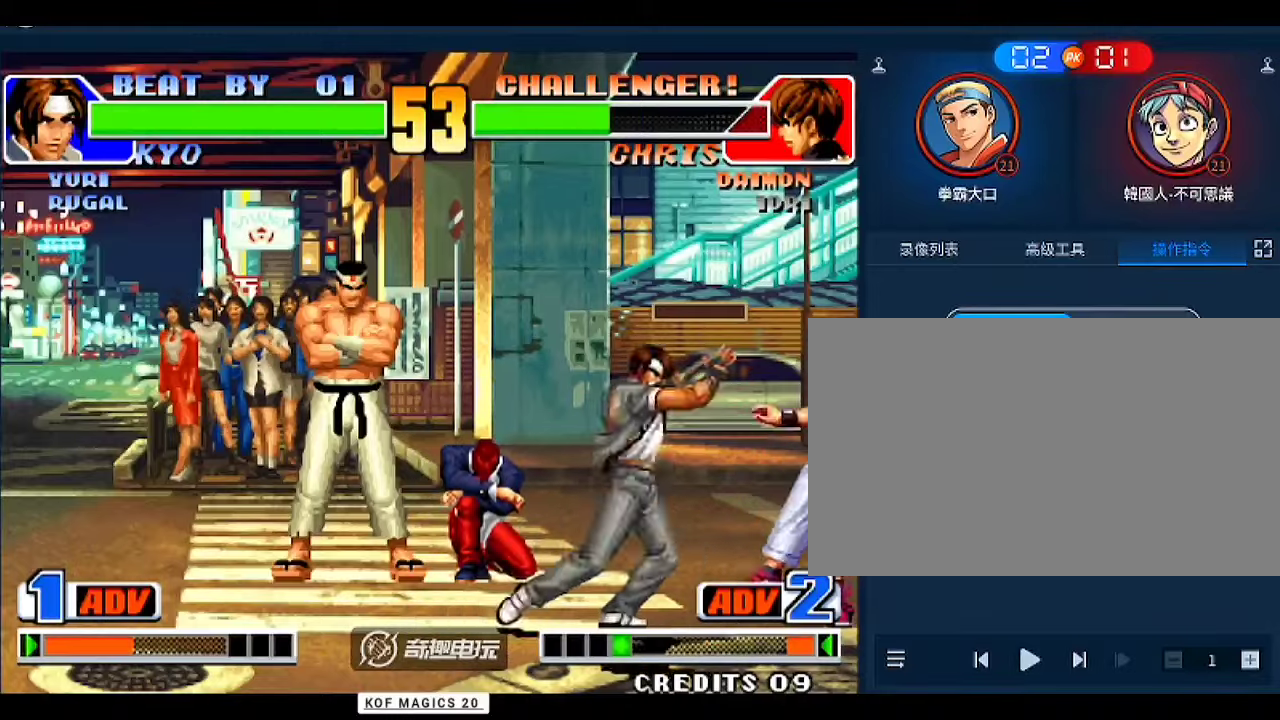
{"buttons": ["D"], "left_stick": "center", "events": [[167, "B", "down"], [200, "D", "down"], [233, "B", "up"], [233, "D", "up"], [433, "D", "down"], [467, "D", "up"], [500, "D", "down"]]}
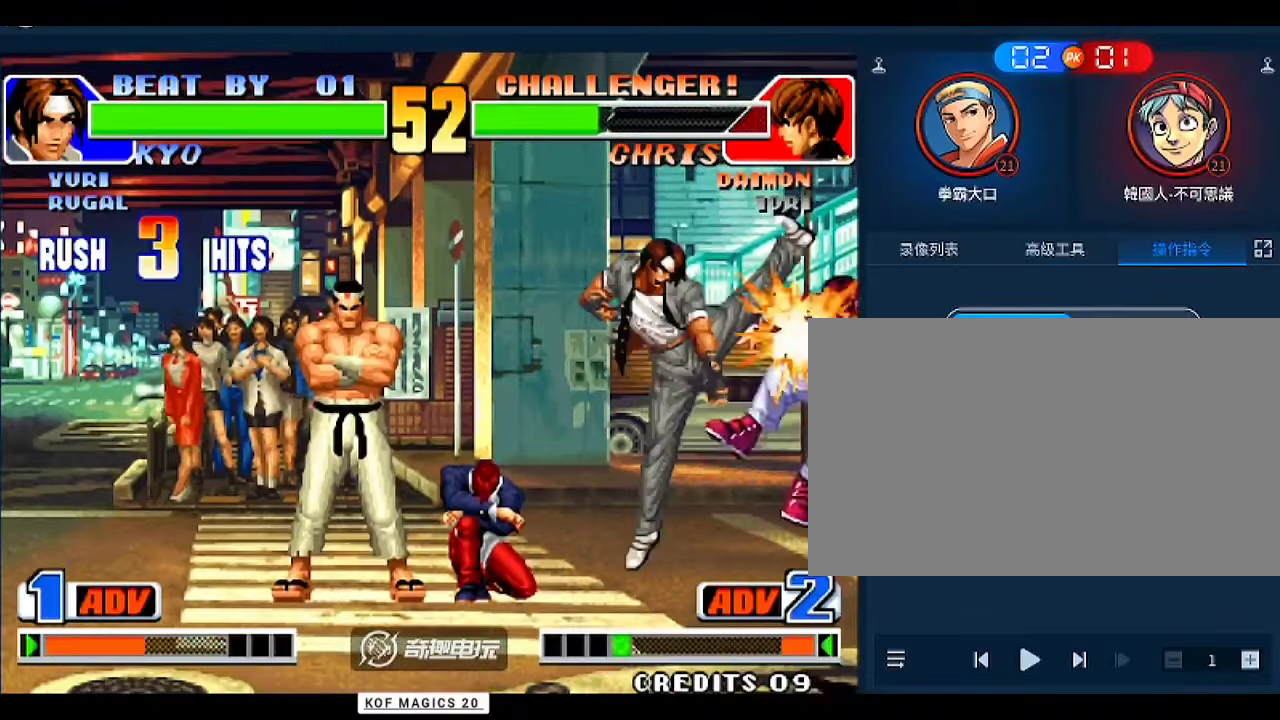
{"buttons": [], "left_stick": "right", "events": [[133, "D", "up"], [333, "left_stick", "left"], [433, "left_stick", "down-right"], [500, "left_stick", "right"]]}
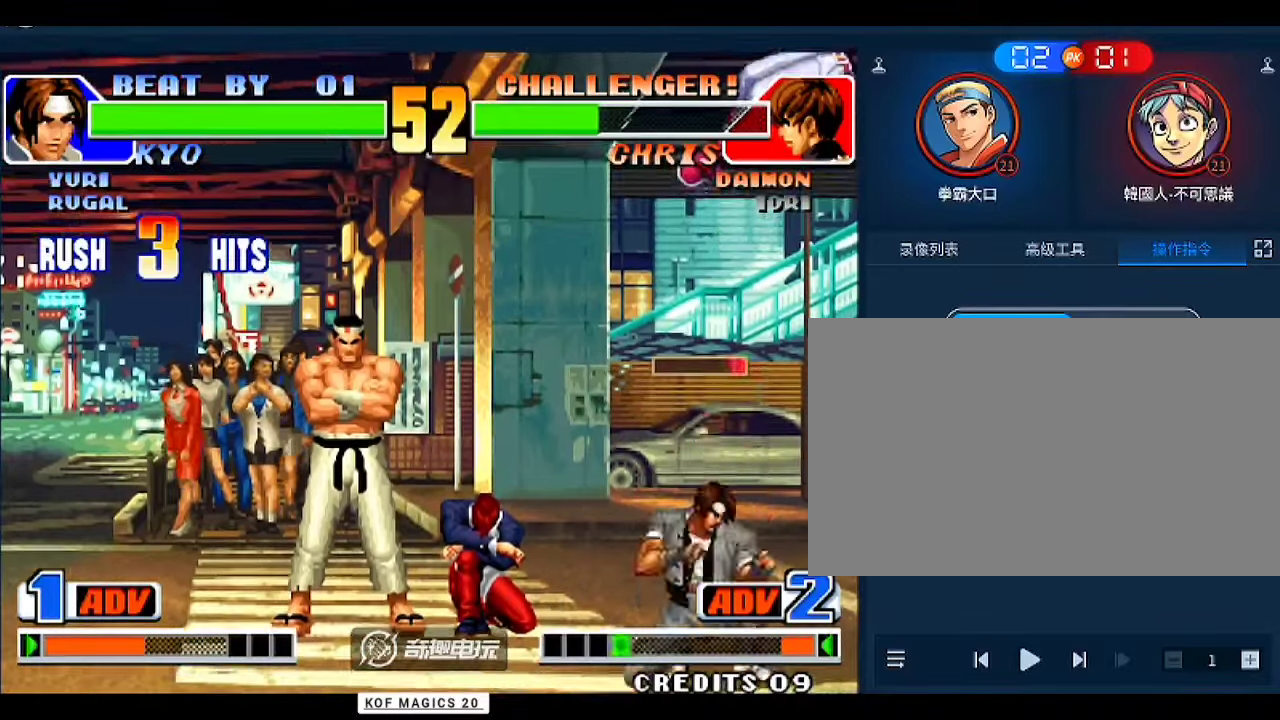
{"buttons": ["A"], "left_stick": "center", "events": [[67, "A", "down"], [133, "A", "up"], [200, "left_stick", "down"], [333, "A", "down"], [333, "left_stick", "left"], [400, "left_stick", "center"]]}
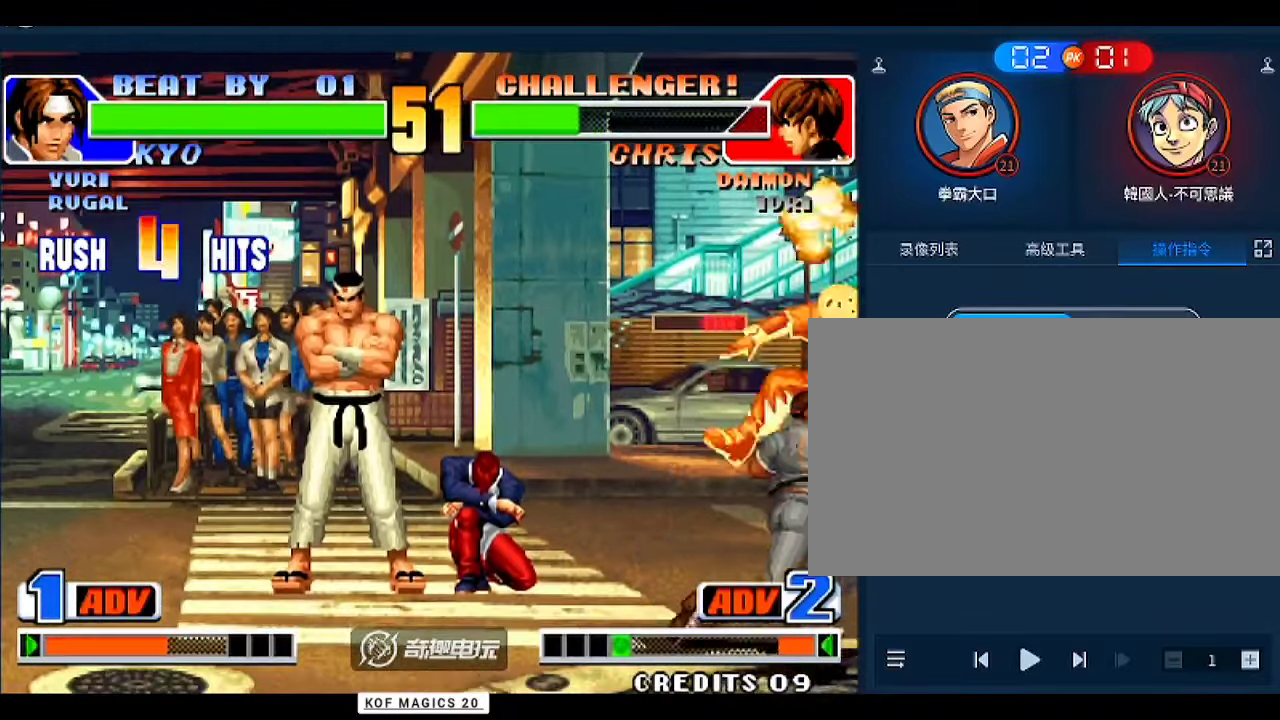
{"buttons": [], "left_stick": "center", "events": [[100, "A", "up"], [167, "A", "down"], [233, "A", "up"], [267, "A", "down"], [300, "A", "up"], [367, "A", "down"], [400, "A", "up"], [467, "A", "down"], [500, "A", "up"]]}
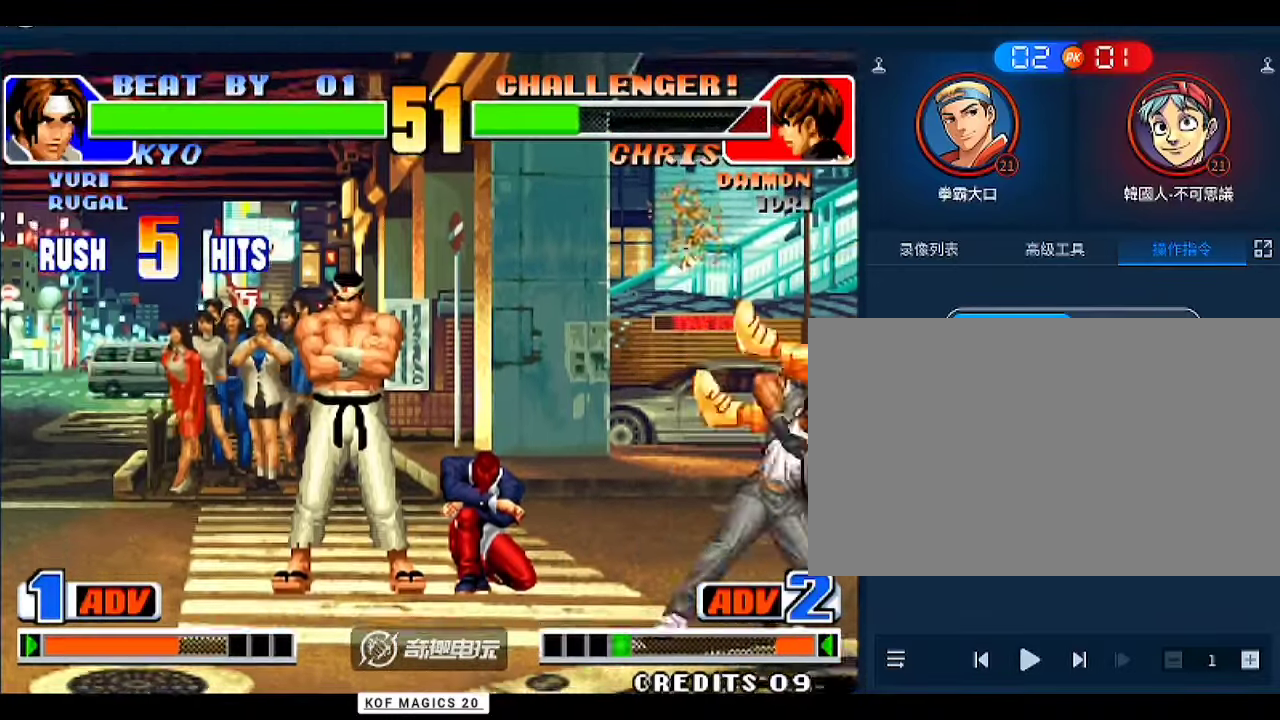
{"buttons": ["D"], "left_stick": "center", "events": [[100, "A", "down"], [133, "A", "up"], [200, "A", "down"], [233, "A", "up"], [400, "D", "down"], [433, "D", "up"], [500, "D", "down"]]}
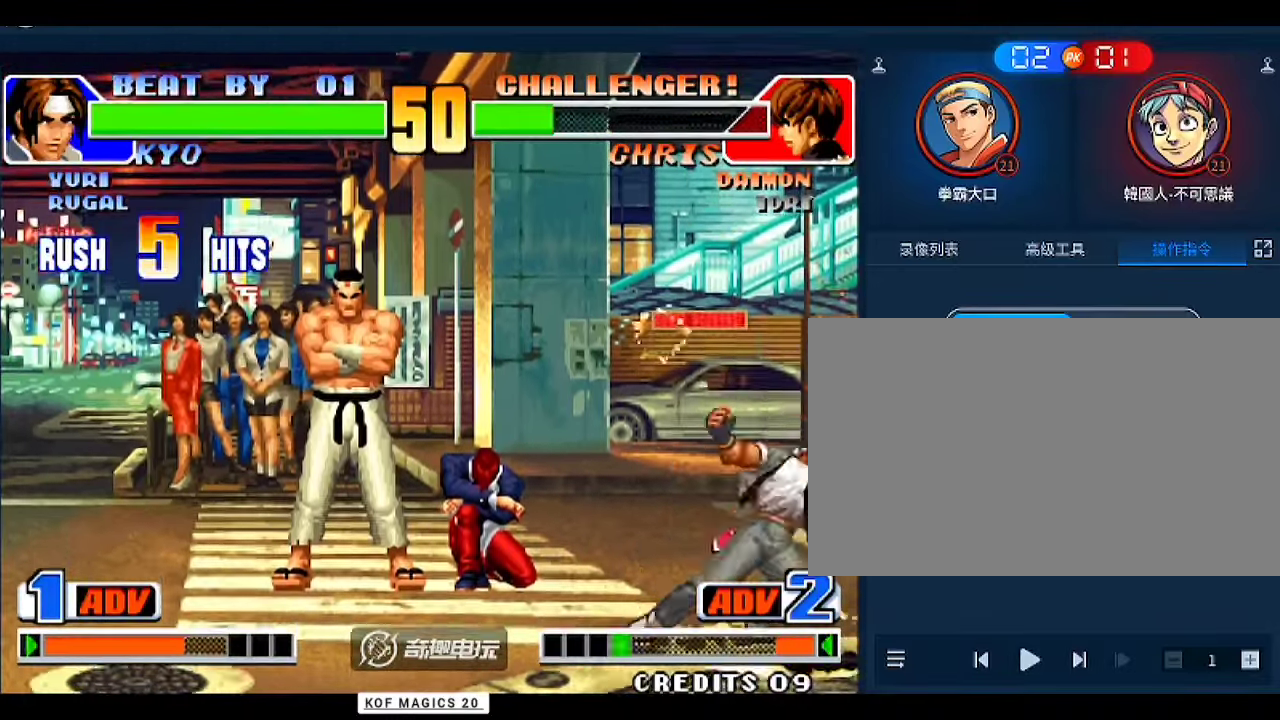
{"buttons": ["D"], "left_stick": "center", "events": [[33, "D", "up"], [100, "D", "down"], [200, "D", "up"], [233, "D", "down"], [300, "D", "up"], [367, "D", "down"], [433, "D", "up"], [467, "D", "down"]]}
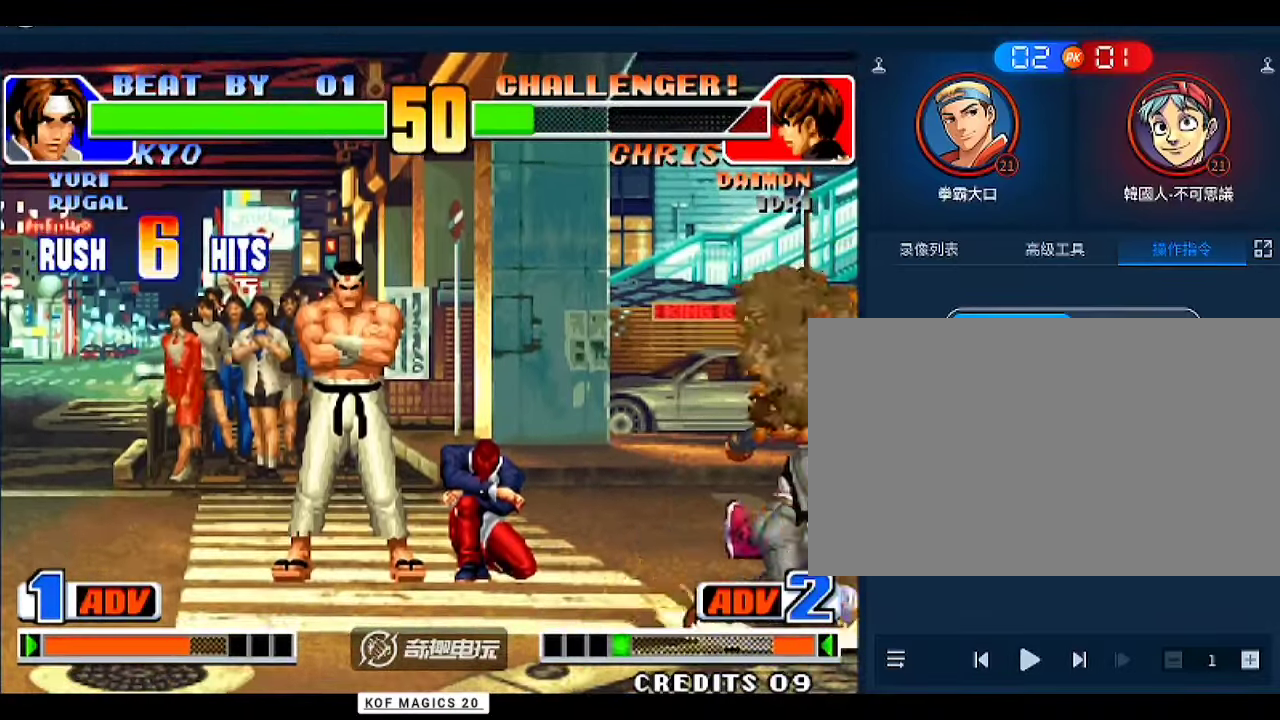
{"buttons": [], "left_stick": "right", "events": [[33, "D", "up"], [67, "D", "down"], [100, "D", "up"], [300, "left_stick", "right"]]}
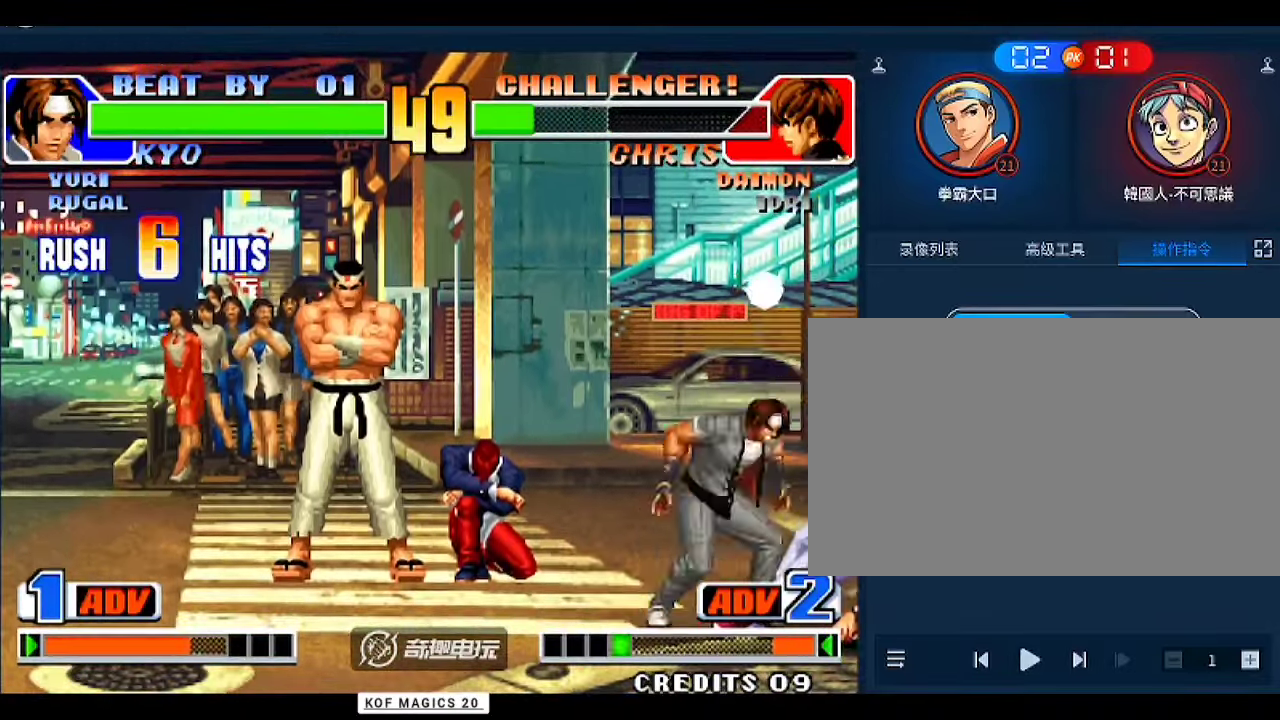
{"buttons": ["C", "D"], "left_stick": "center", "events": [[267, "left_stick", "center"], [467, "C", "down"], [467, "D", "down"]]}
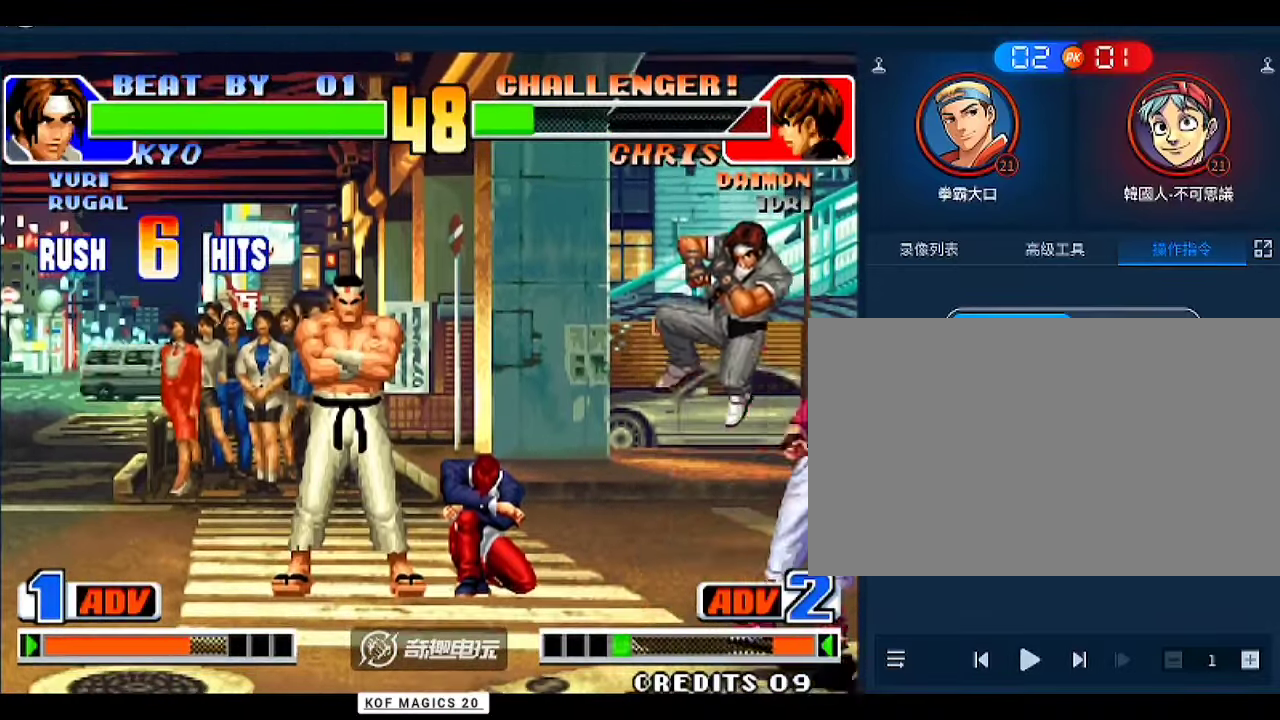
{"buttons": [], "left_stick": "right", "events": [[33, "C", "up"], [33, "D", "up"], [100, "left_stick", "left"], [300, "left_stick", "right"]]}
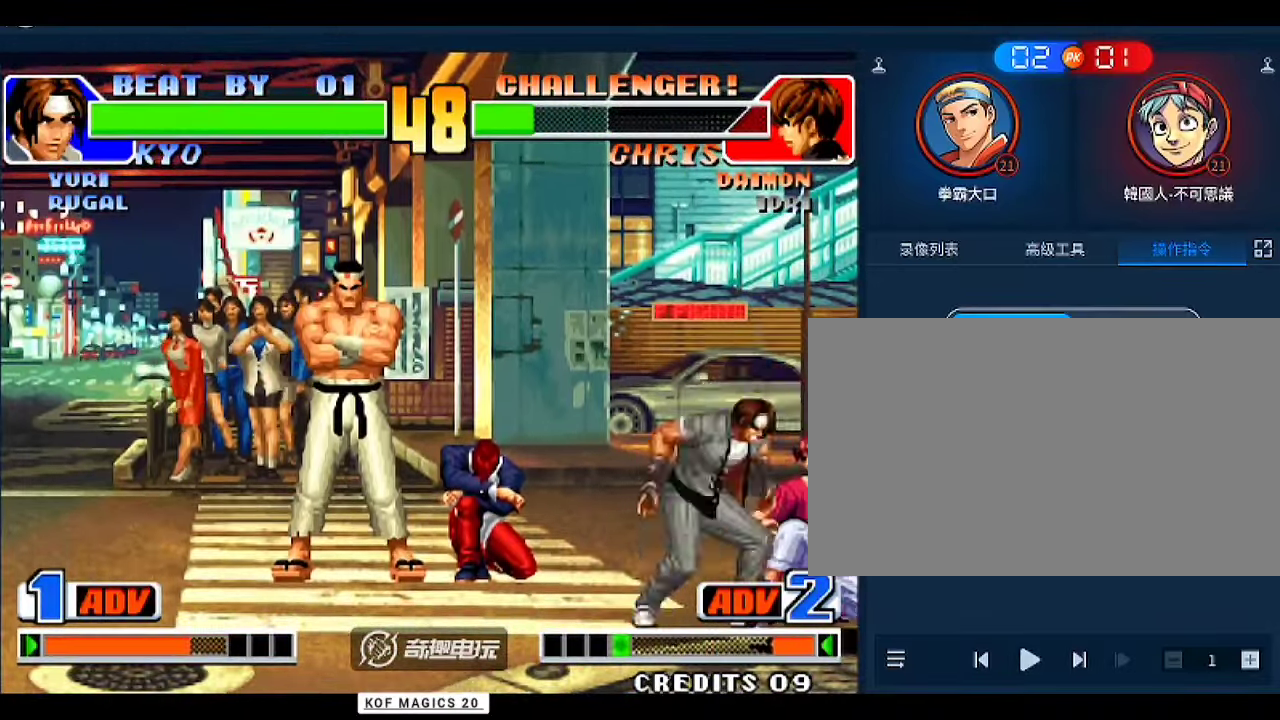
{"buttons": [], "left_stick": "down-left", "events": [[33, "left_stick", "down-right"], [167, "left_stick", "down-left"], [300, "B", "down"], [400, "B", "up"]]}
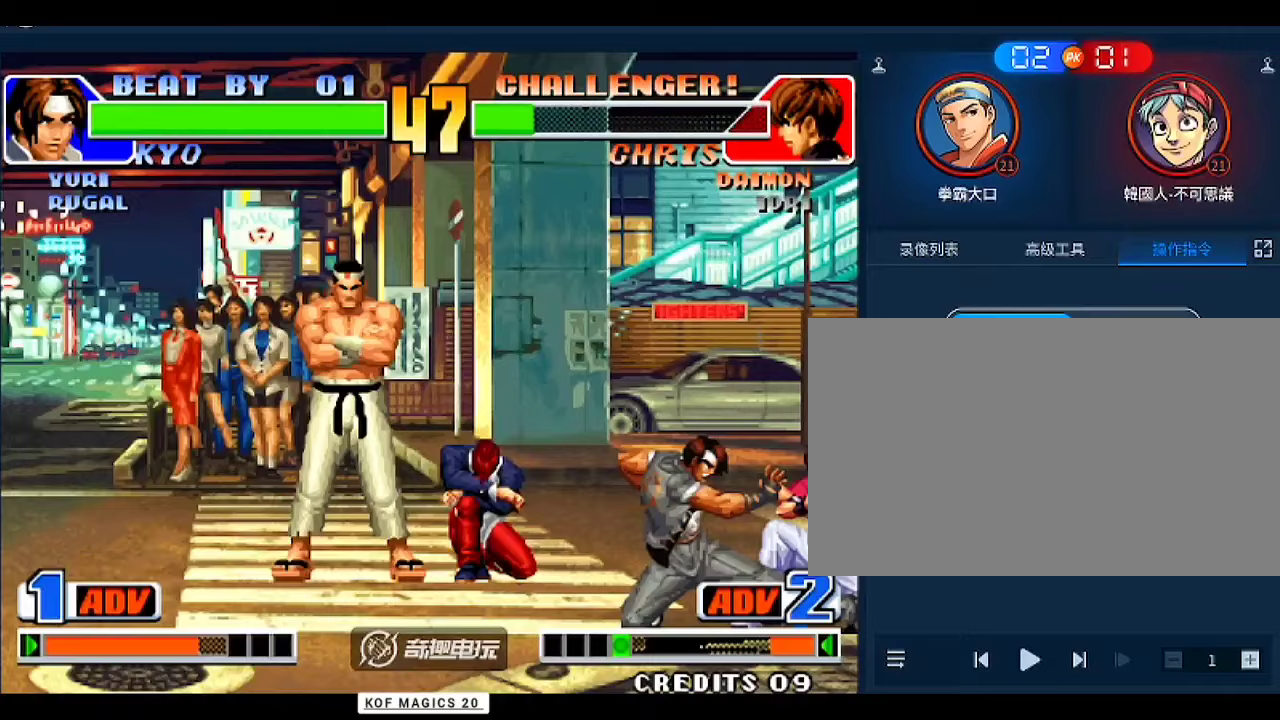
{"buttons": [], "left_stick": "right", "events": [[100, "B", "down"], [167, "B", "up"], [433, "left_stick", "center"], [500, "left_stick", "right"]]}
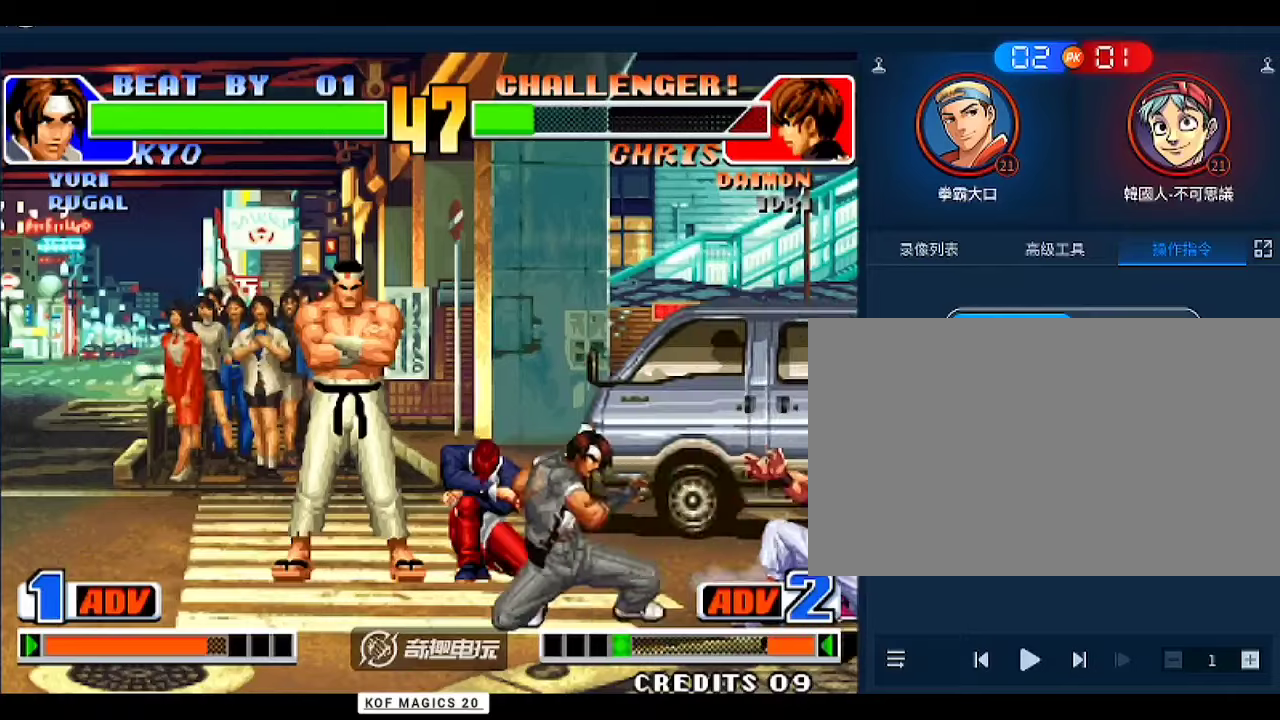
{"buttons": [], "left_stick": "up-right", "events": [[67, "A", "down"], [133, "A", "up"], [133, "left_stick", "down"], [233, "left_stick", "center"], [433, "left_stick", "up-right"]]}
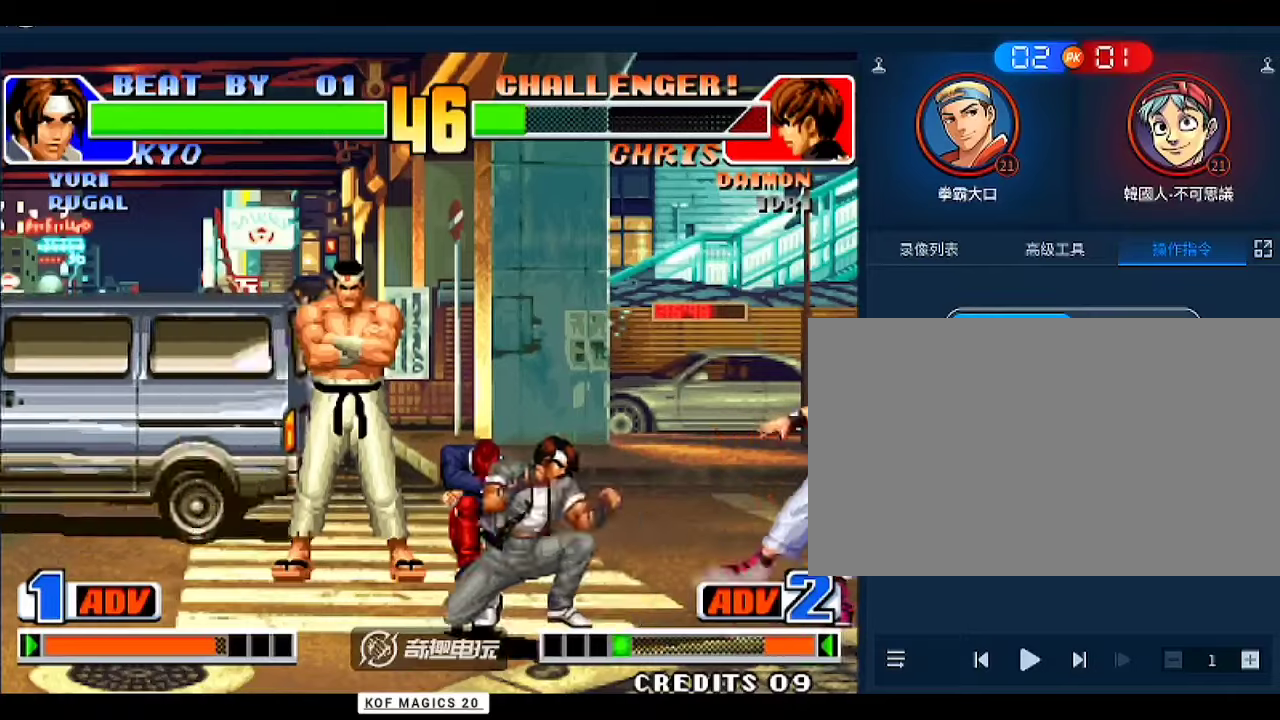
{"buttons": ["C"], "left_stick": "right", "events": [[233, "left_stick", "right"], [467, "C", "down"]]}
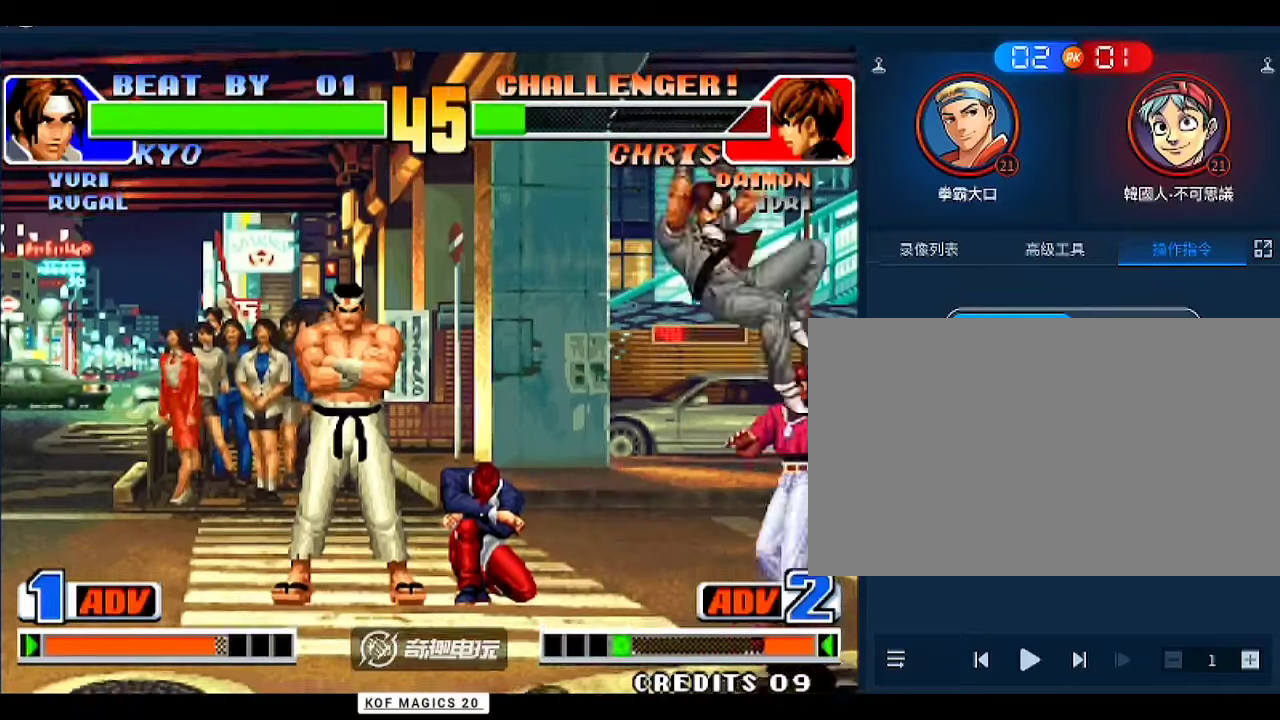
{"buttons": [], "left_stick": "down-left", "events": [[100, "C", "up"], [100, "left_stick", "center"], [333, "left_stick", "right"], [500, "left_stick", "down-left"]]}
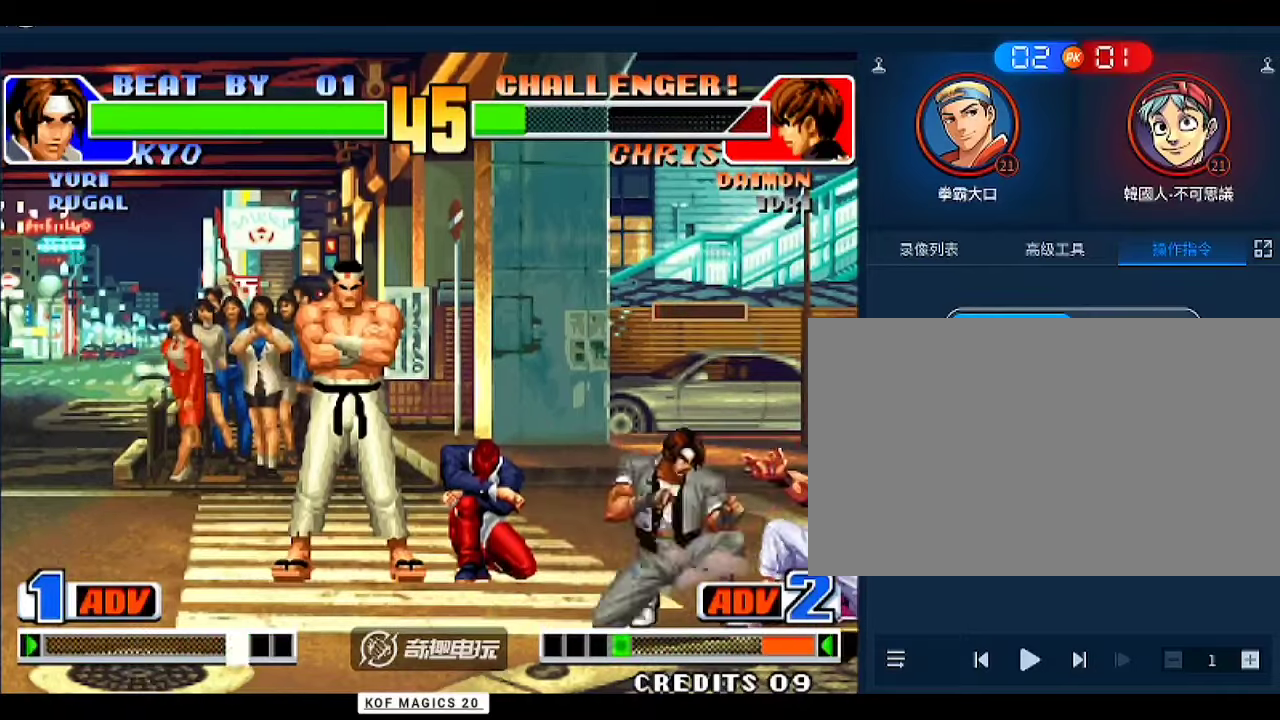
{"buttons": [], "left_stick": "down-left", "events": [[100, "left_stick", "left"], [333, "left_stick", "down-left"]]}
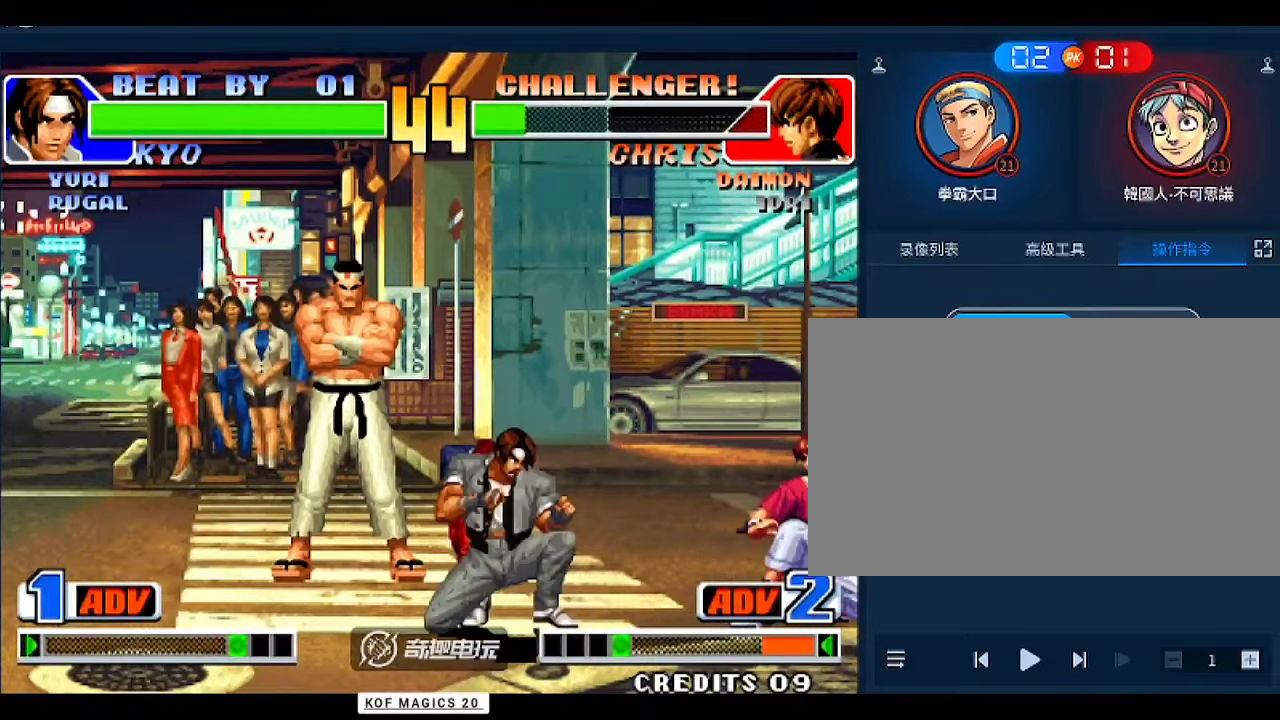
{"buttons": [], "left_stick": "center", "events": [[433, "left_stick", "center"]]}
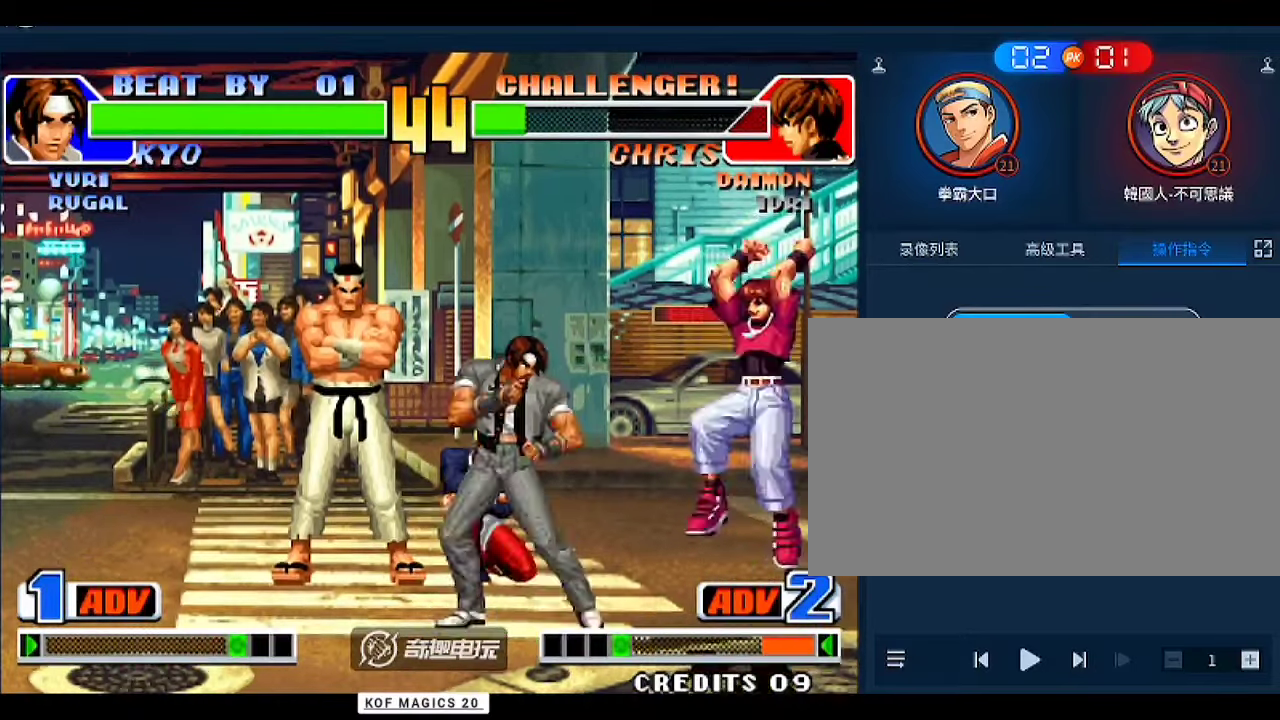
{"buttons": [], "left_stick": "center", "events": [[33, "left_stick", "down-left"], [233, "C", "down"], [233, "left_stick", "center"], [300, "C", "up"]]}